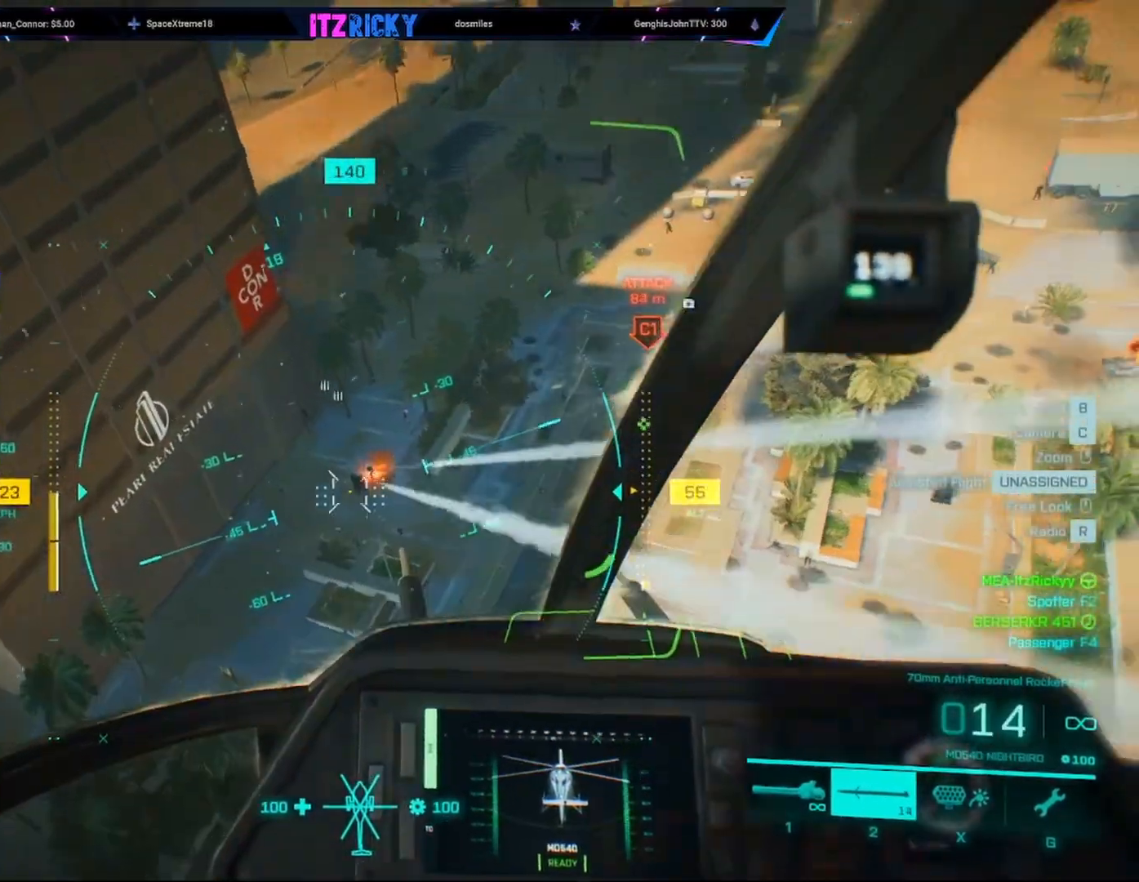
Gameplay with keyboard and mouse; each line is a JSON object with the keys and mouse buttons held at the frame after it. "events" lists presses ("down") and releases ("up") of "1", "2", "3", "4", "5", "a", "alt", "c", "caps_lock", "ctrl", "d", "e", "f", "g", "q", "r", "s", "shift", "space", "t", "tab", "v", "w", "x", "z", "mouse_left", "mouse_wheel" and "mouse_right" between this image and that frame as [ms after this image, input, new state], when the widget could be followed in between. "mouse_left", "mouse_wheel", "mouse_right" = the "left", "wheel", "right" buttons of the "mouse" list. No other keys are recorded. "wheel" means that the mouse wheel is clicked or scrolled. Not read: mouse_move.
{"keys": ["w"], "mouse": ["left"], "events": [[67, "d", "up"], [300, "w", "down"]]}
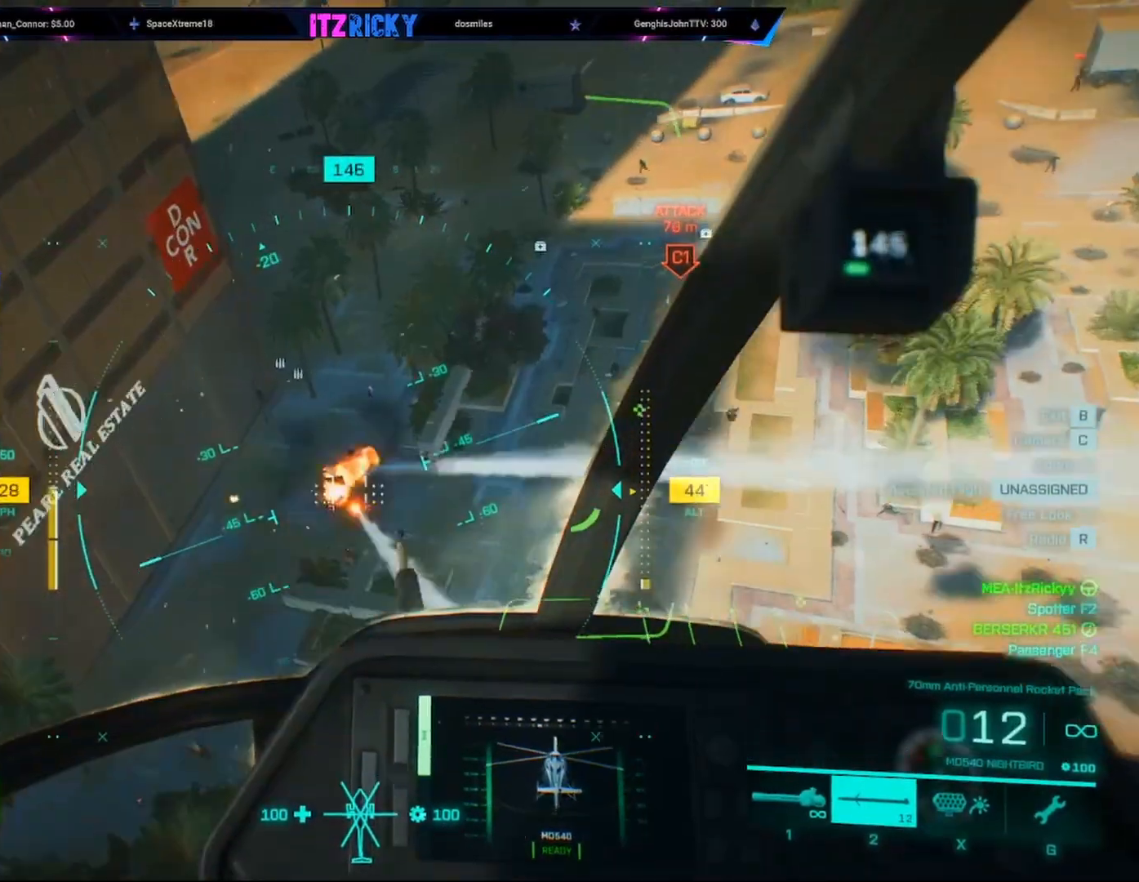
{"keys": [], "mouse": ["left"], "events": [[133, "w", "up"], [267, "w", "down"], [367, "w", "up"]]}
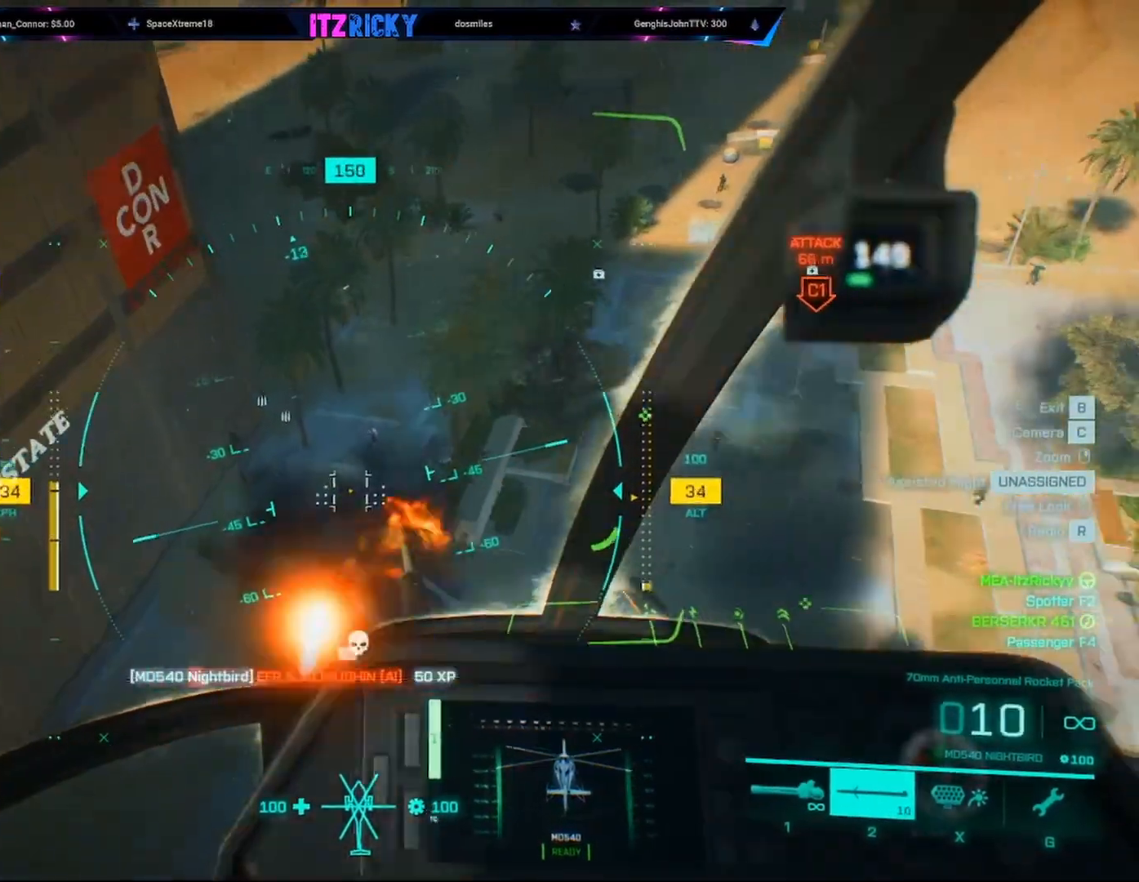
{"keys": ["w"], "mouse": ["left"], "events": [[33, "w", "down"], [200, "d", "down"], [333, "d", "up"], [433, "w", "up"], [467, "w", "down"]]}
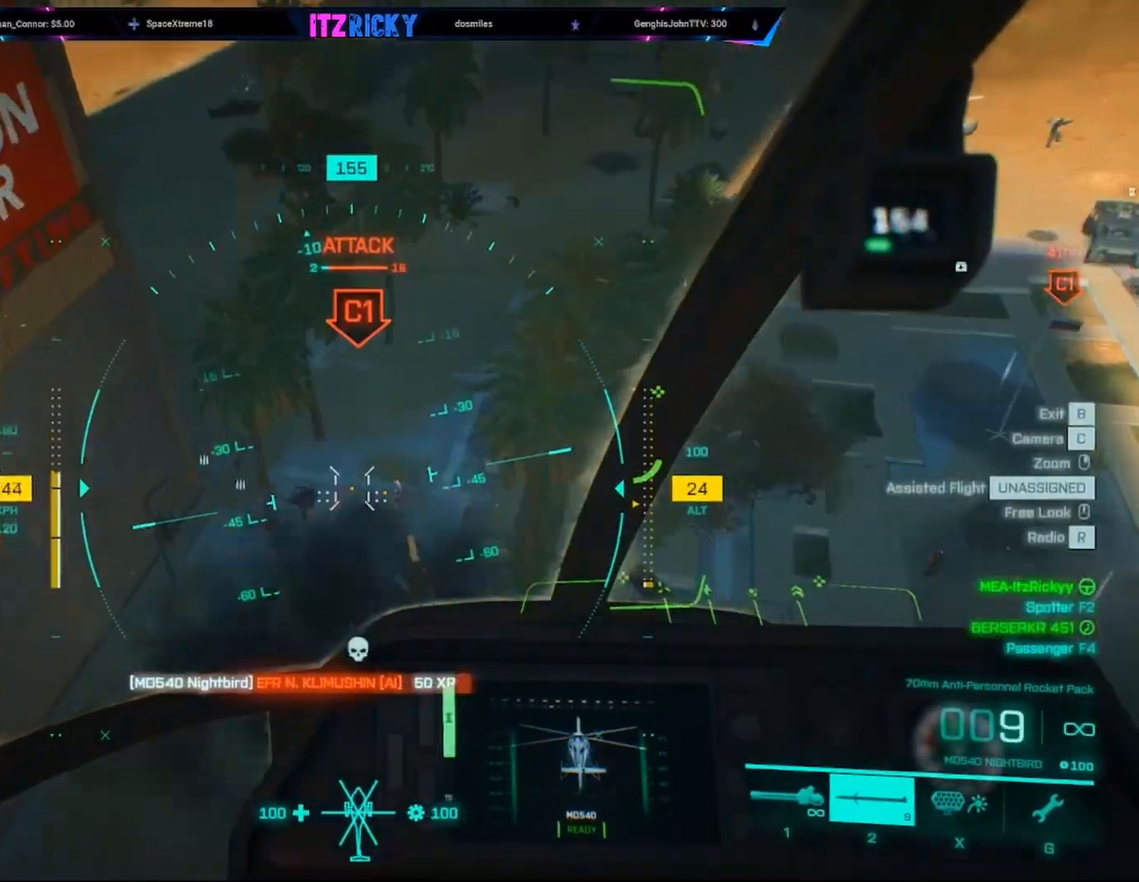
{"keys": ["a", "w"], "mouse": ["left"], "events": [[100, "a", "down"], [100, "c", "down"], [200, "c", "up"]]}
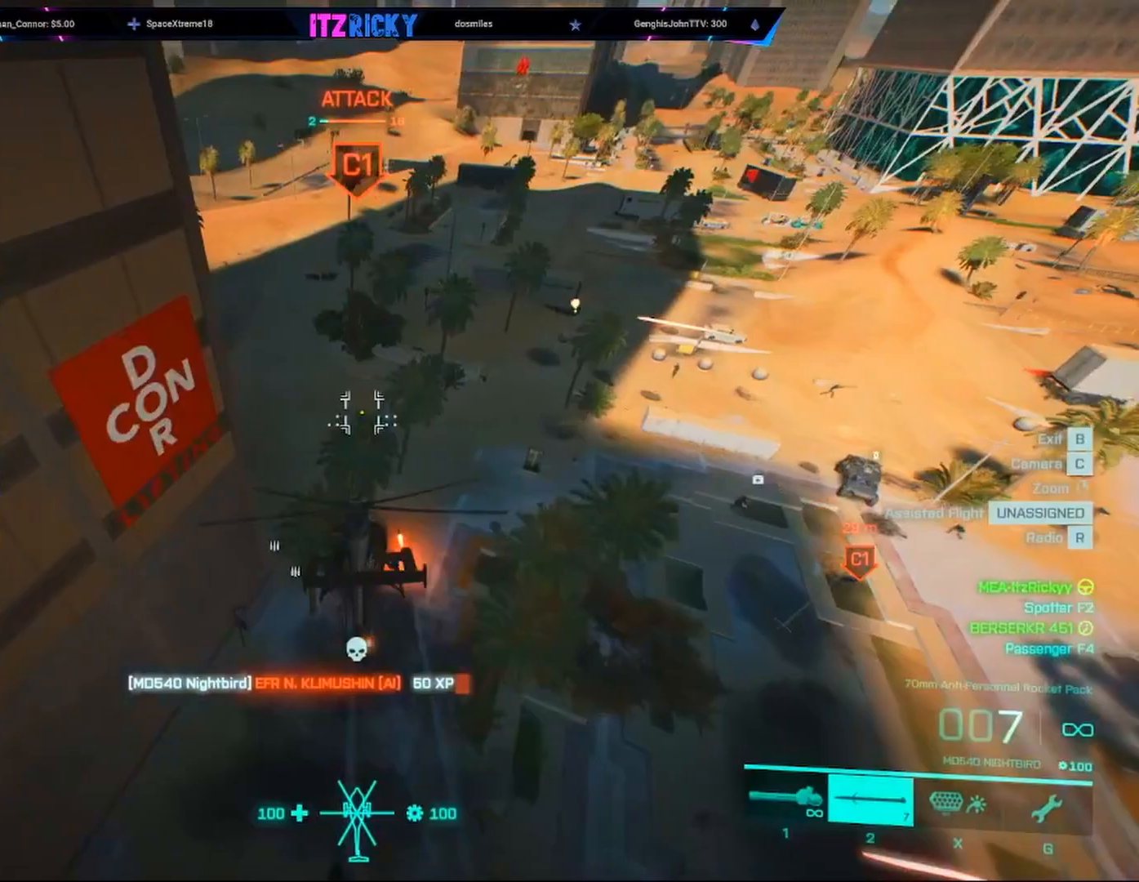
{"keys": ["w"], "mouse": [], "events": [[33, "a", "up"], [33, "mouse_left", "up"], [267, "a", "down"], [467, "a", "up"]]}
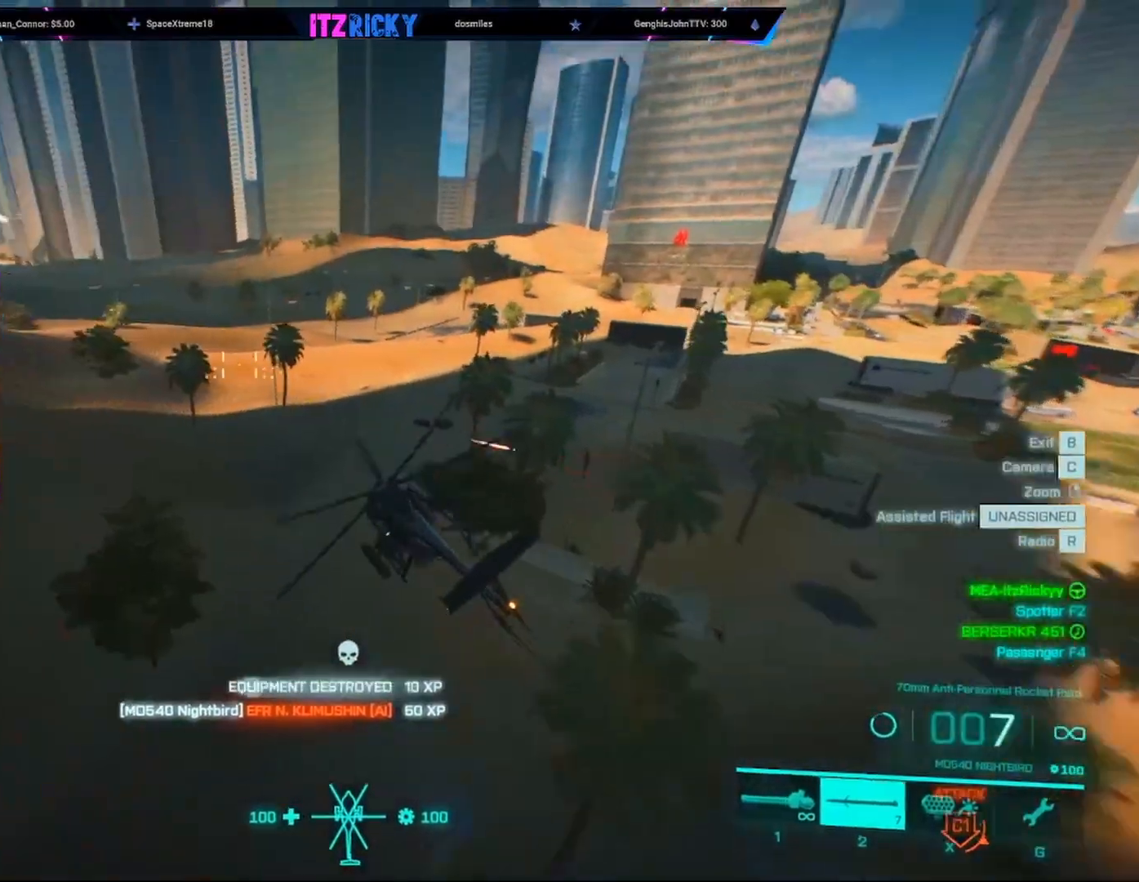
{"keys": ["w"], "mouse": [], "events": []}
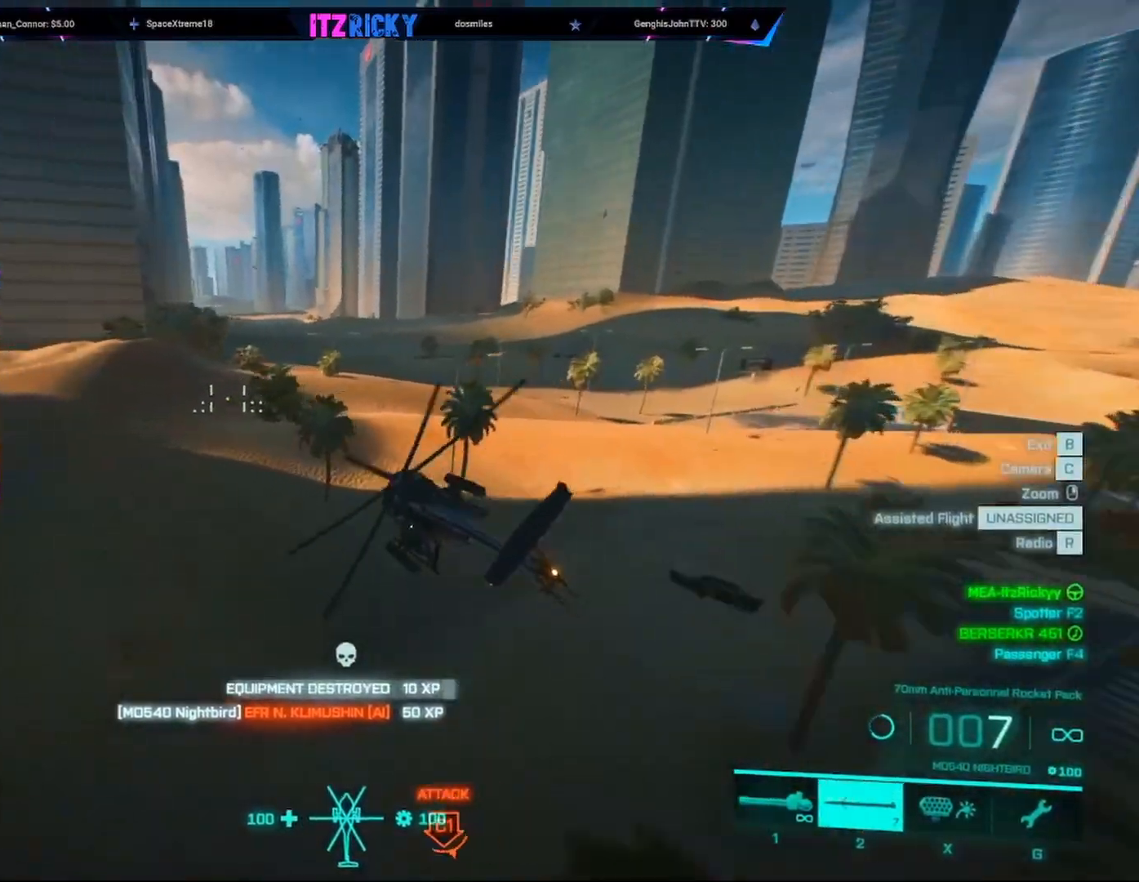
{"keys": ["w"], "mouse": [], "events": []}
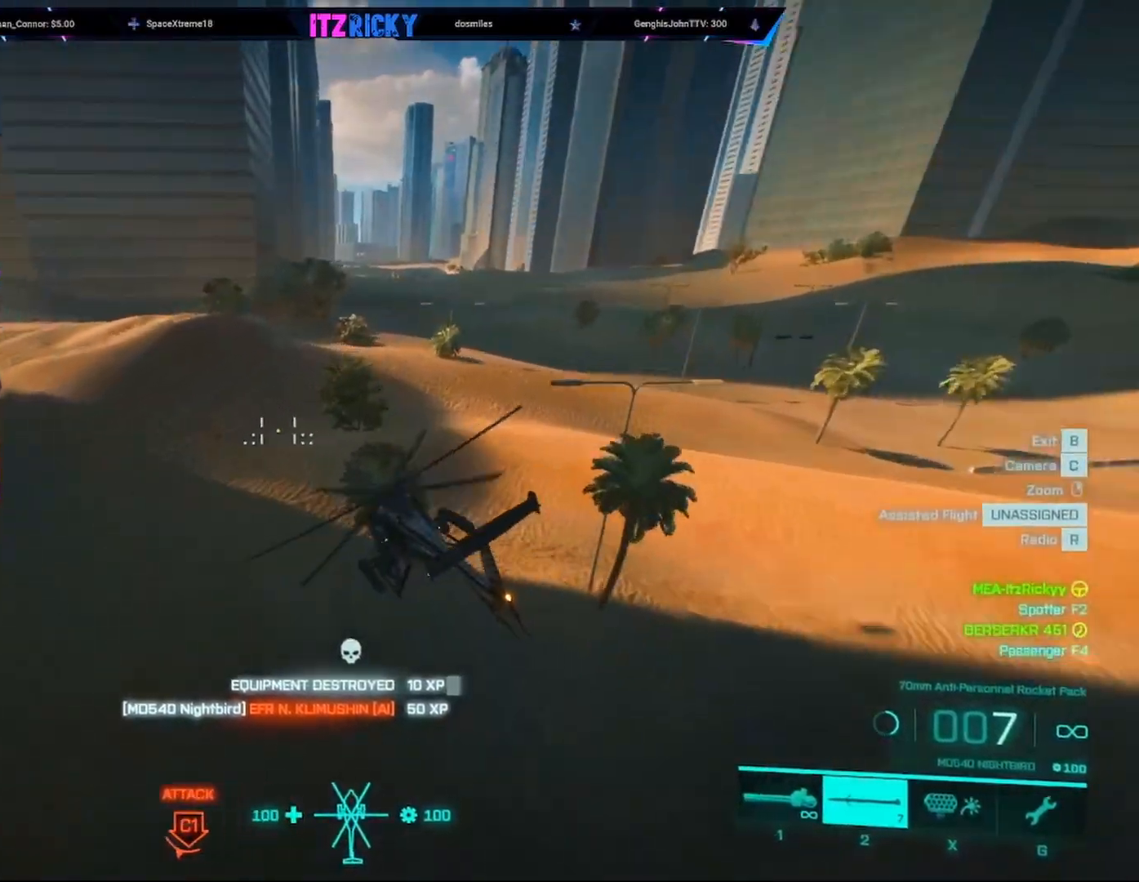
{"keys": ["a", "w"], "mouse": [], "events": [[67, "a", "down"], [267, "a", "up"], [400, "a", "down"]]}
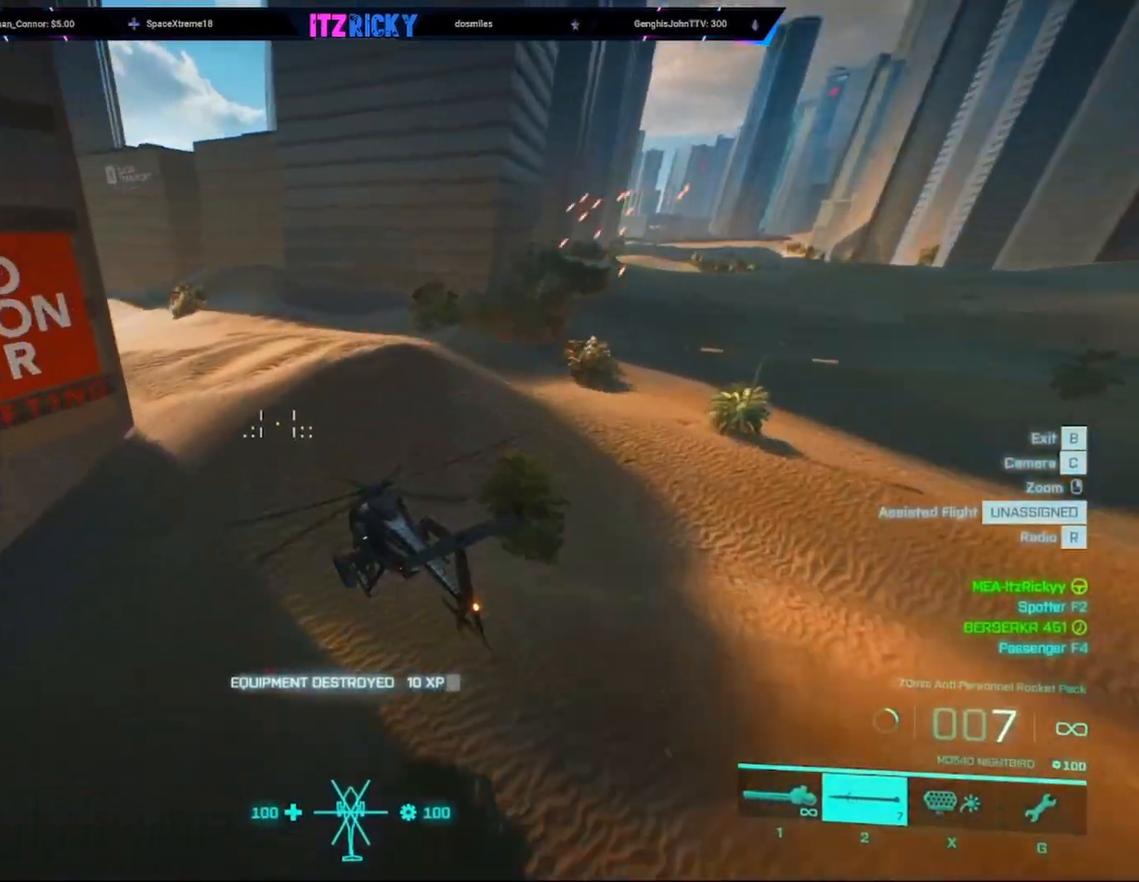
{"keys": ["w"], "mouse": [], "events": [[200, "a", "up"]]}
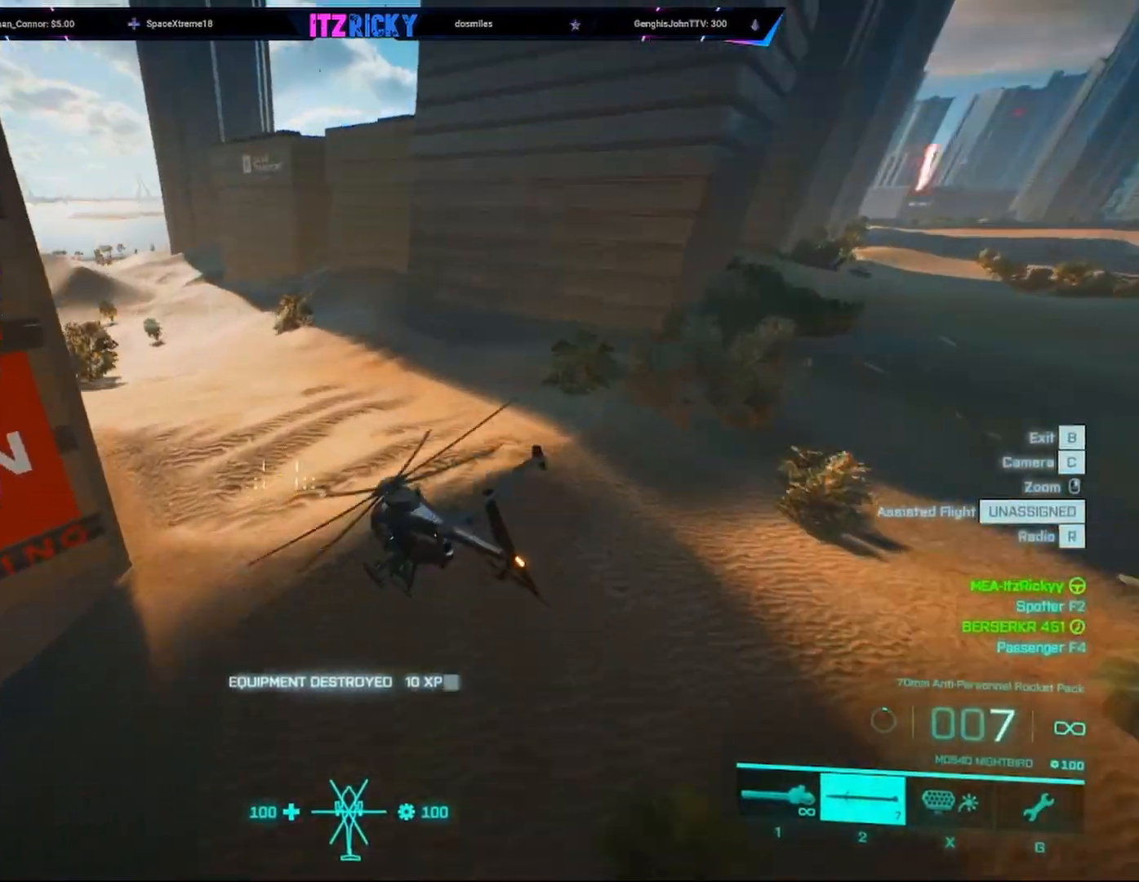
{"keys": [], "mouse": [], "events": [[67, "d", "down"], [233, "d", "up"], [233, "w", "up"]]}
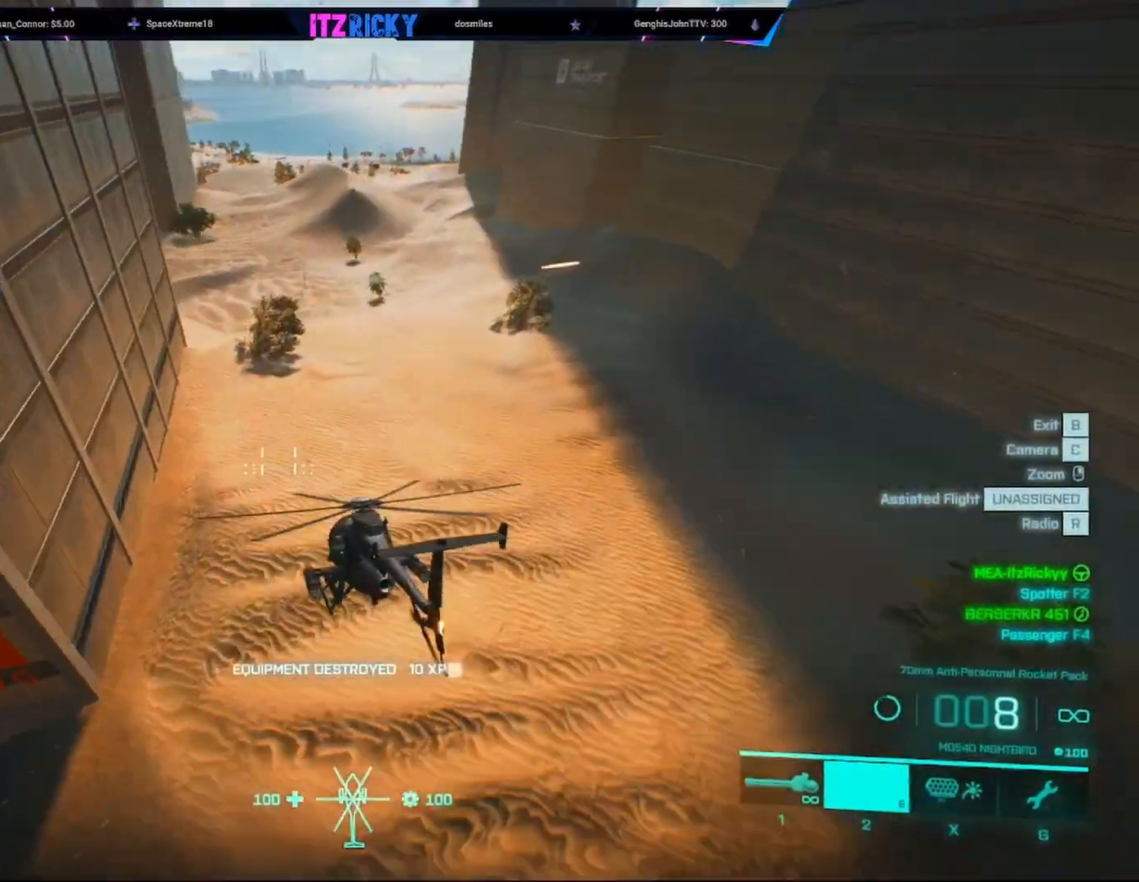
{"keys": ["w"], "mouse": [], "events": [[33, "a", "down"], [33, "w", "down"], [200, "a", "up"]]}
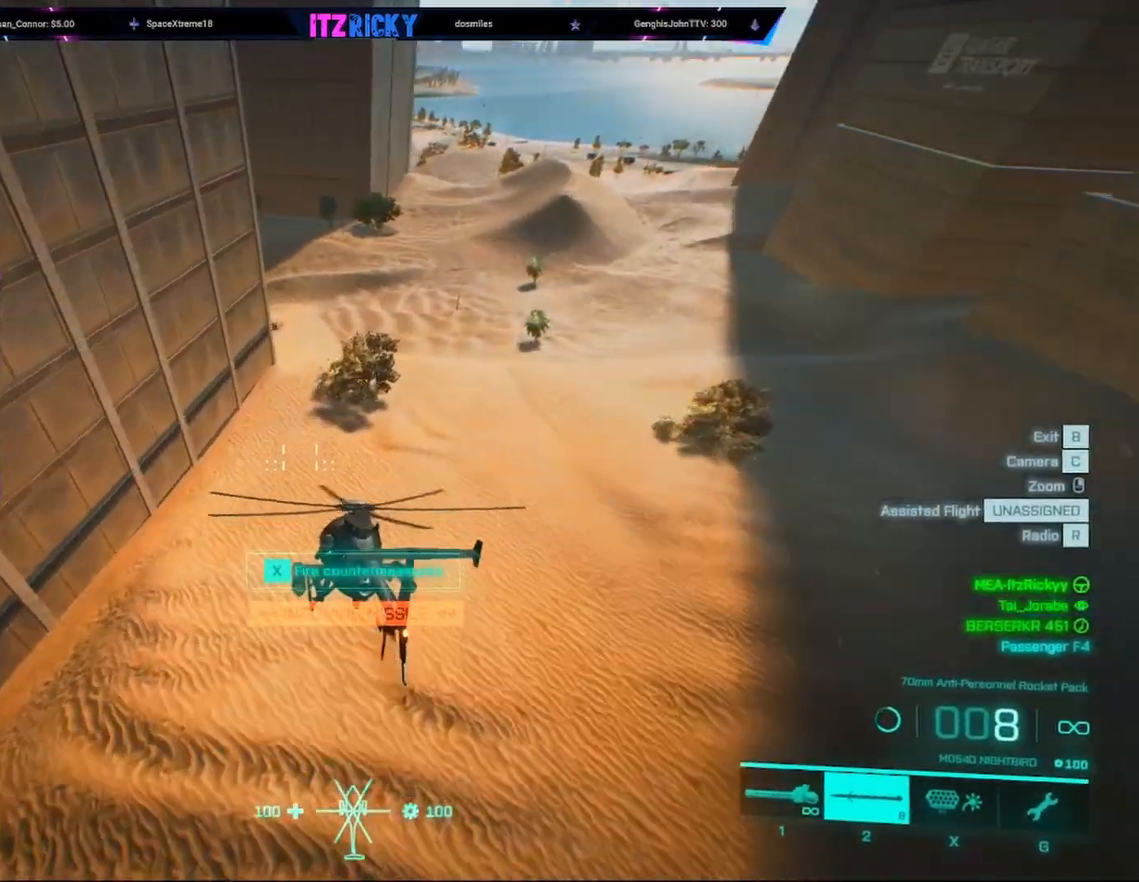
{"keys": ["a", "w"], "mouse": [], "events": [[33, "a", "down"], [100, "a", "up"], [433, "a", "down"]]}
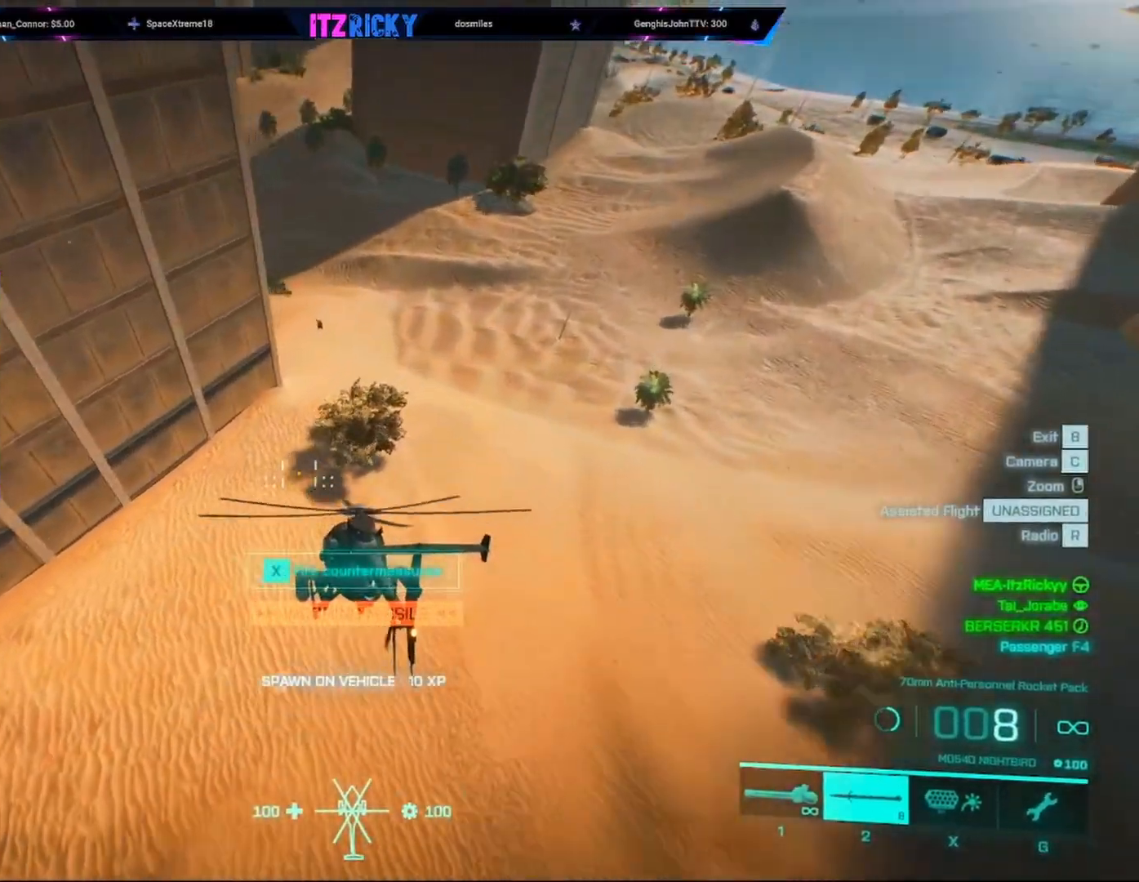
{"keys": [], "mouse": [], "events": [[167, "a", "up"], [333, "w", "up"]]}
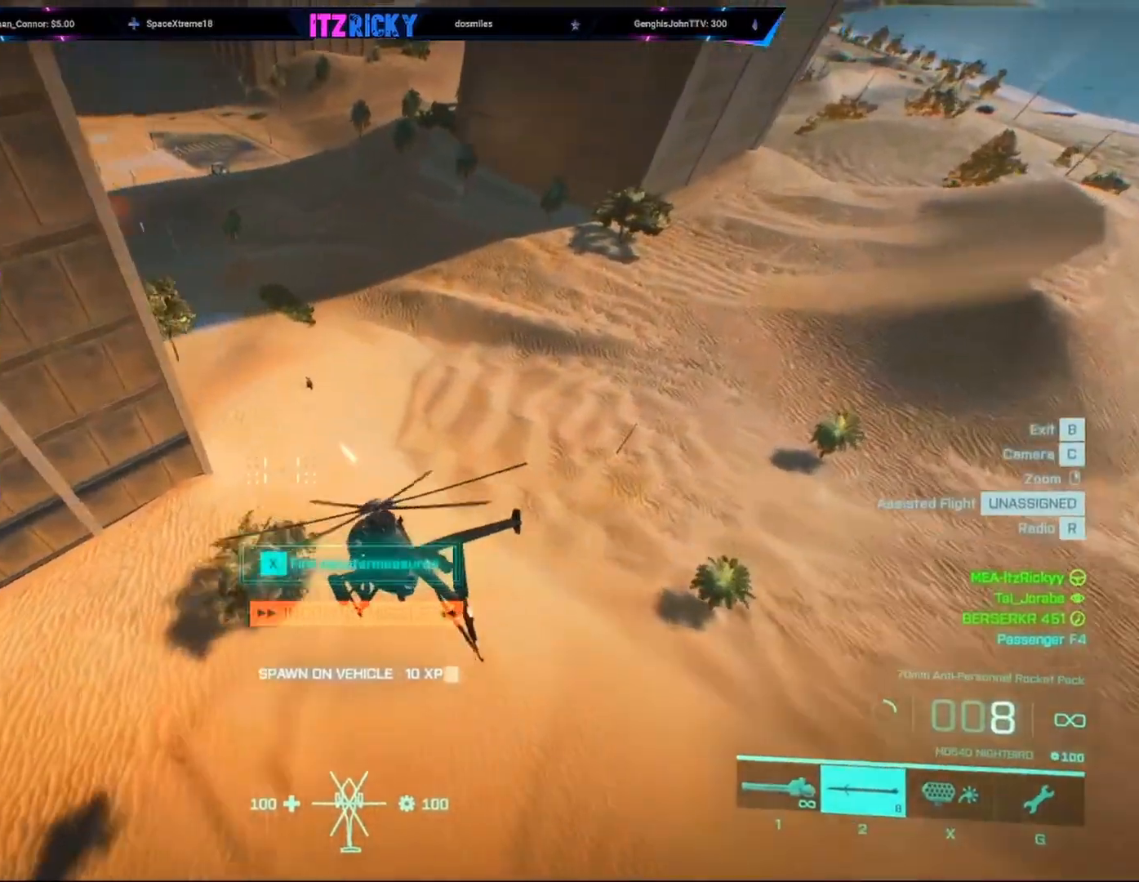
{"keys": [], "mouse": [], "events": []}
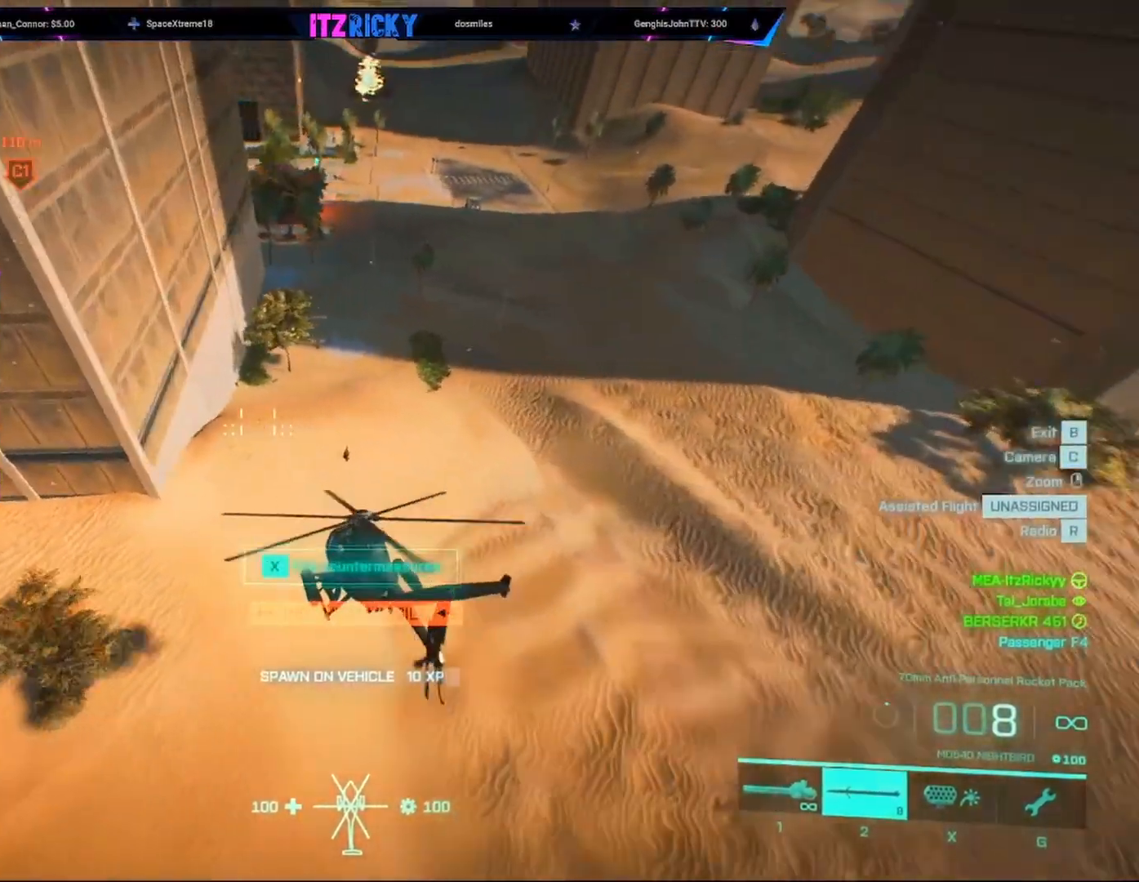
{"keys": ["w"], "mouse": [], "events": [[33, "a", "down"], [33, "w", "down"], [500, "a", "up"]]}
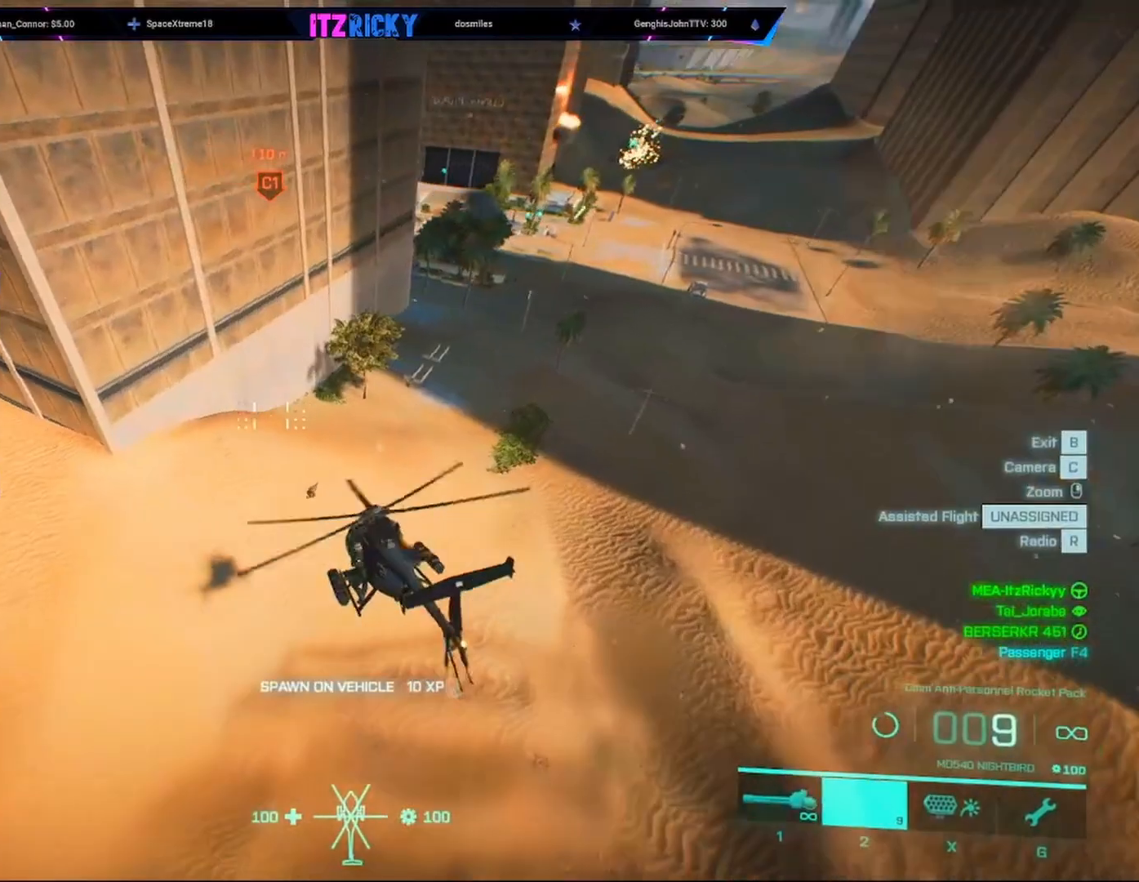
{"keys": ["w"], "mouse": [], "events": [[67, "c", "down"], [100, "c", "up"], [100, "w", "up"], [333, "w", "down"]]}
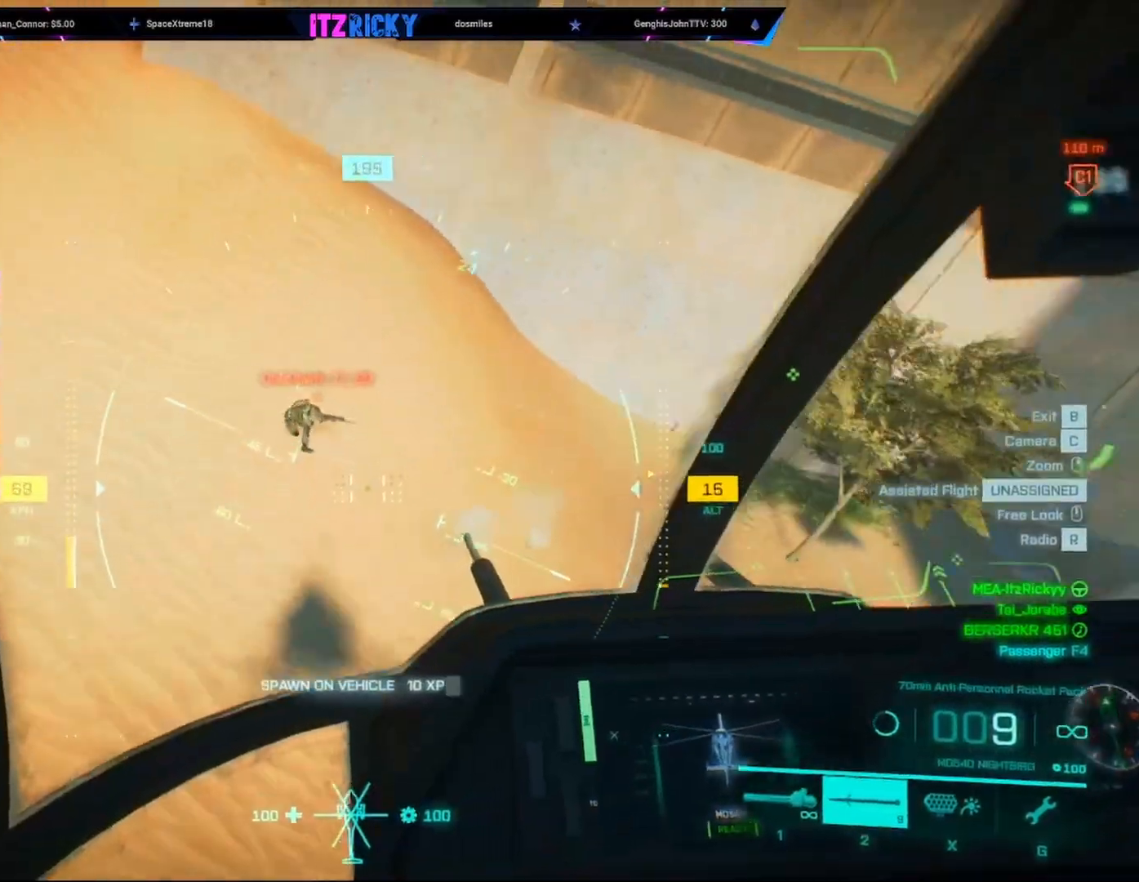
{"keys": ["a", "w"], "mouse": ["left"], "events": [[133, "mouse_left", "down"], [133, "w", "up"], [467, "a", "down"], [467, "w", "down"]]}
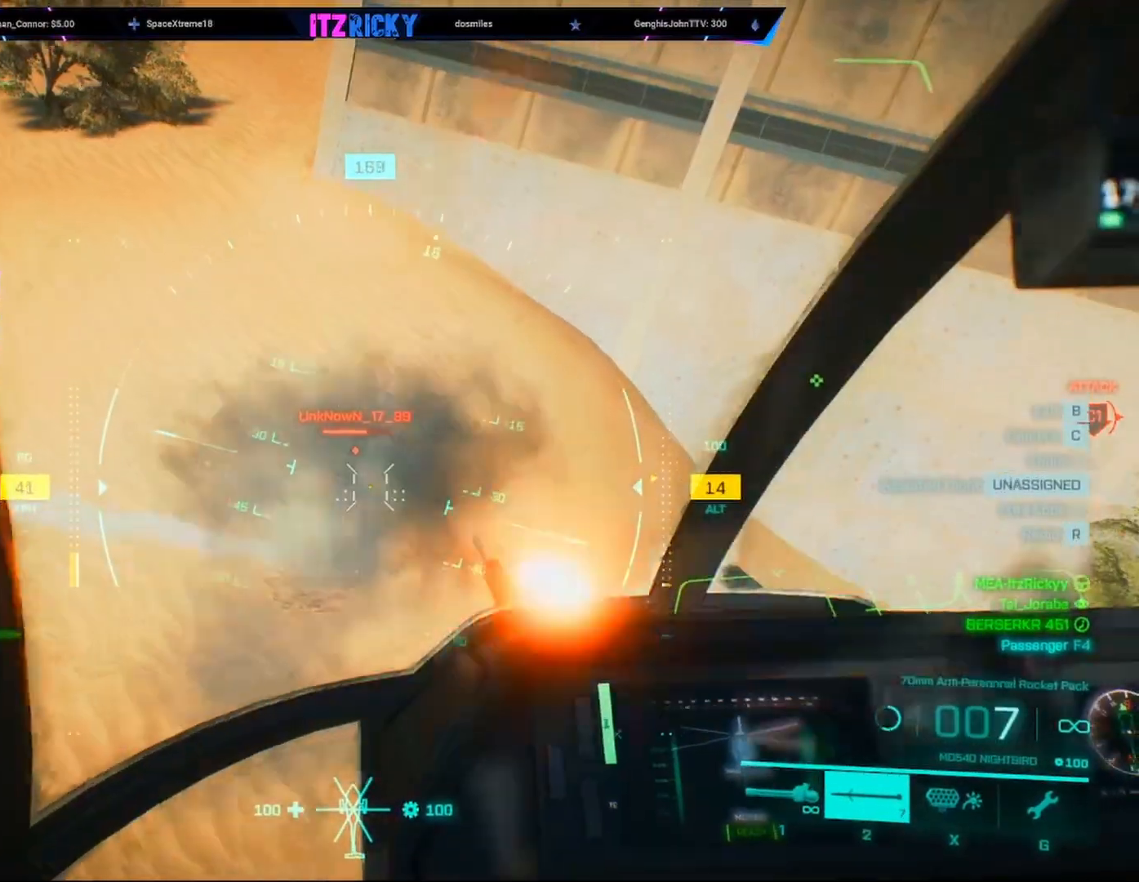
{"keys": ["w"], "mouse": [], "events": [[267, "c", "down"], [333, "a", "up"], [367, "c", "up"], [467, "mouse_left", "up"]]}
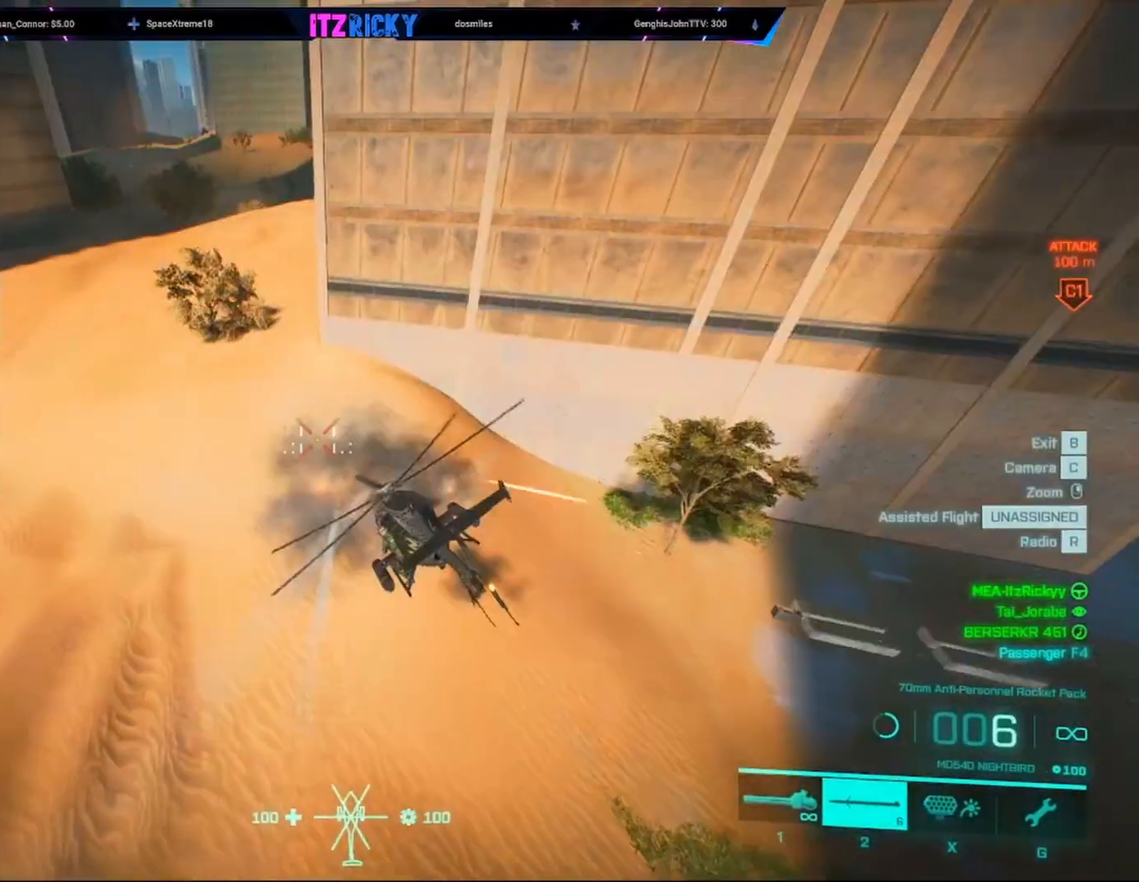
{"keys": ["w"], "mouse": [], "events": []}
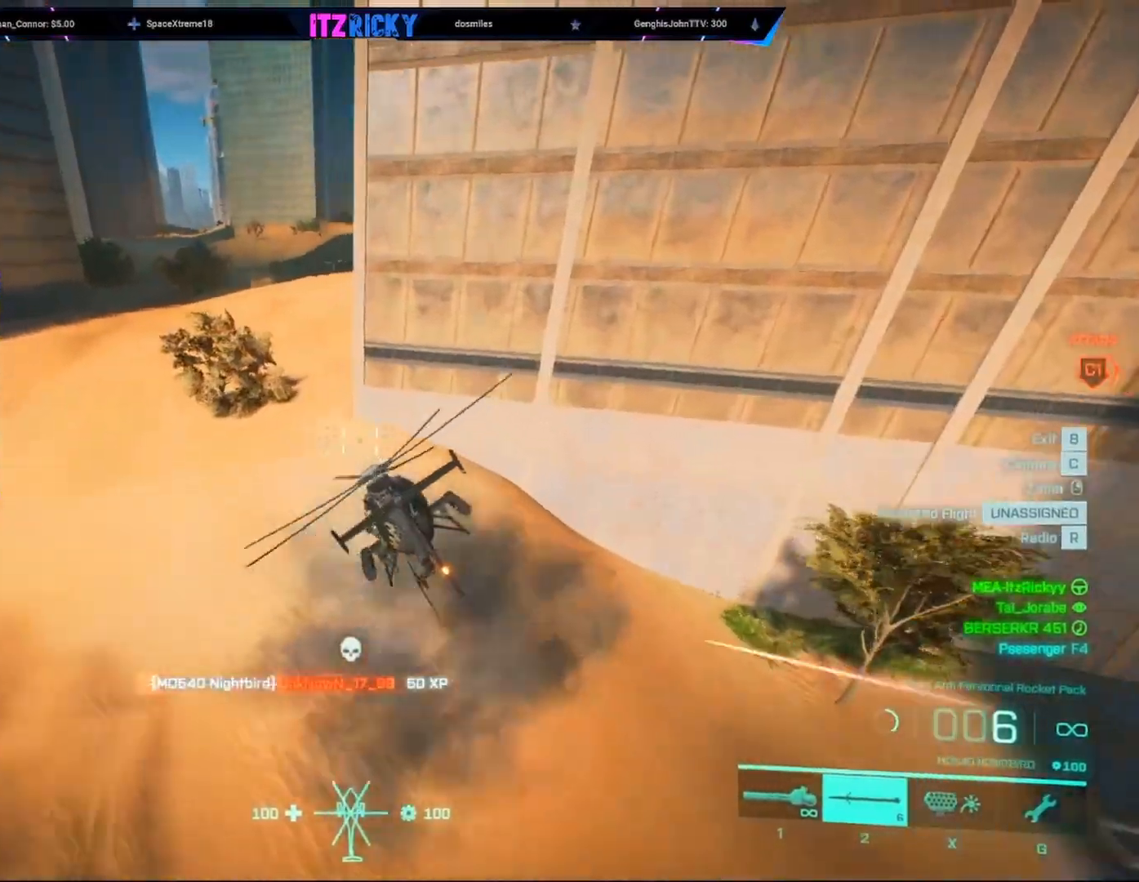
{"keys": ["d", "w"], "mouse": []}
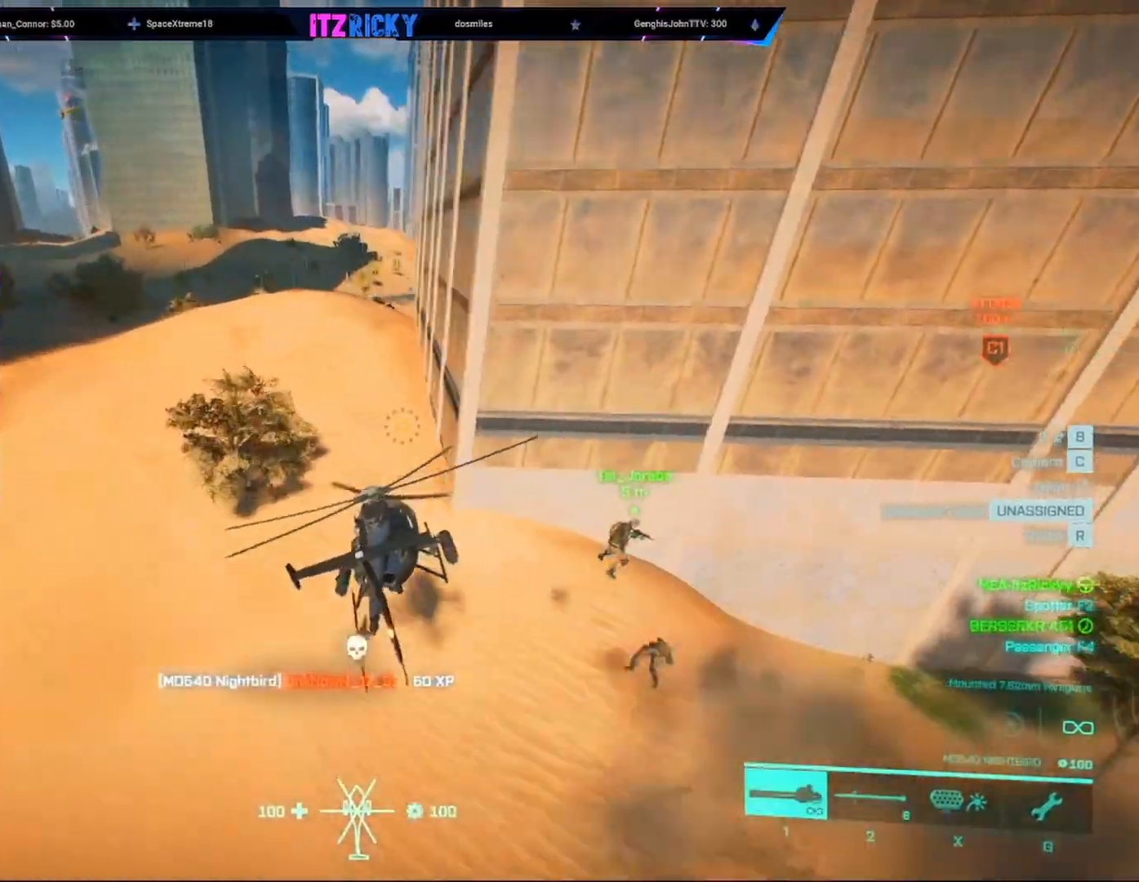
{"keys": ["a", "w"], "mouse": [], "events": [[33, "d", "up"], [467, "a", "down"]]}
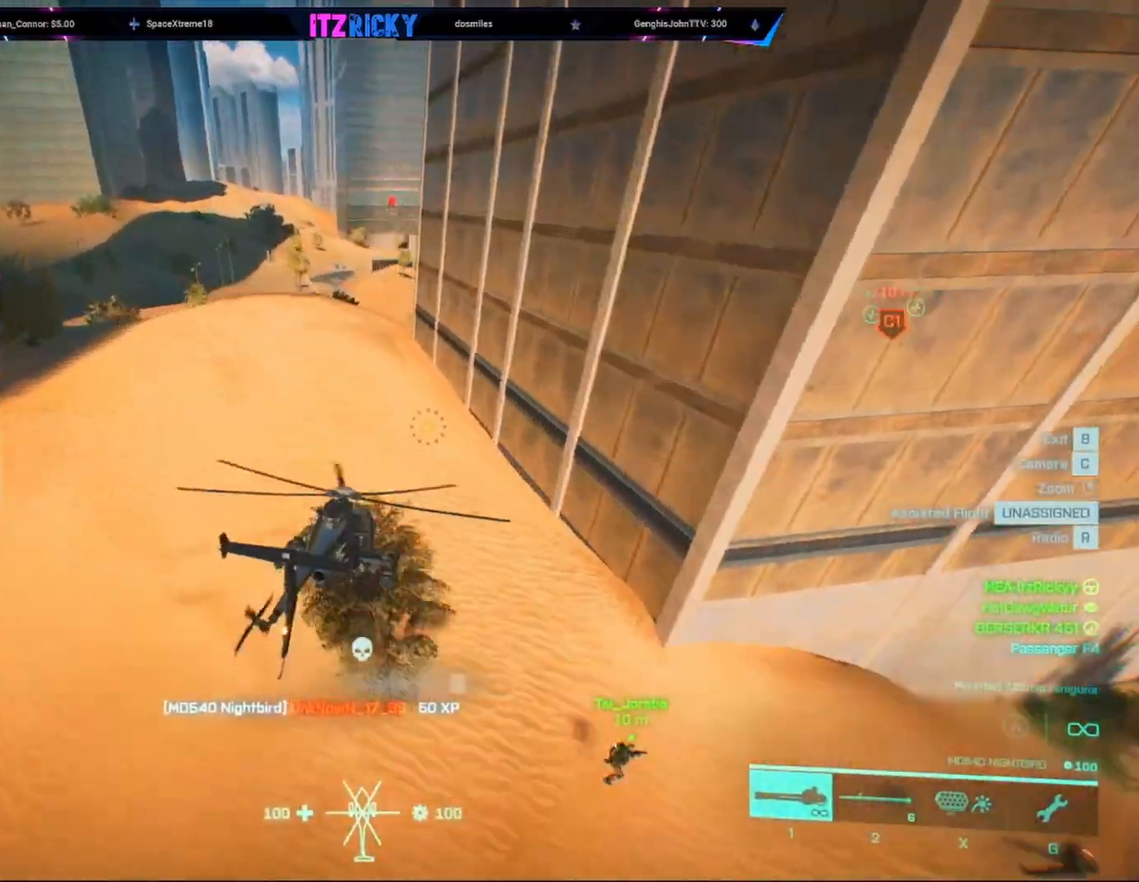
{"keys": ["w"], "mouse": [], "events": [[200, "a", "up"], [233, "w", "up"], [433, "w", "down"]]}
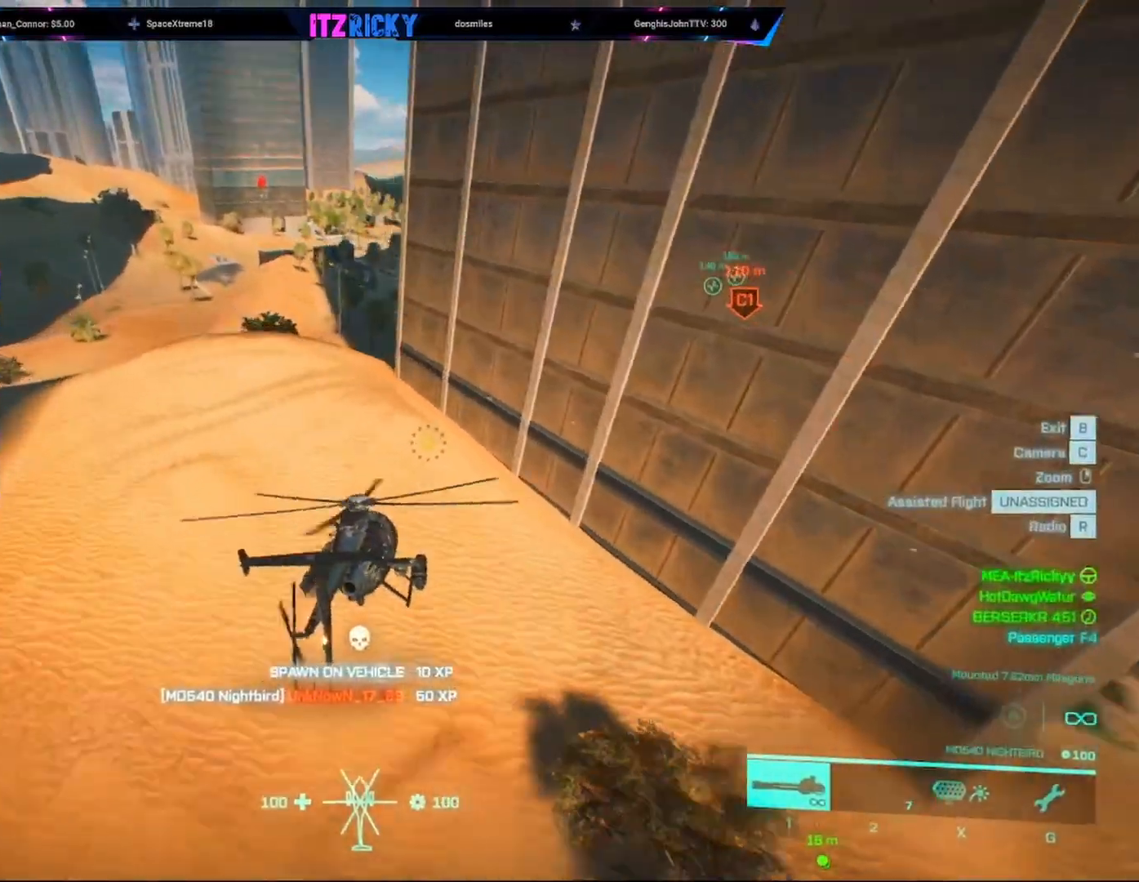
{"keys": ["w"], "mouse": [], "events": [[33, "c", "down"], [133, "c", "up"], [167, "a", "down"], [267, "a", "up"]]}
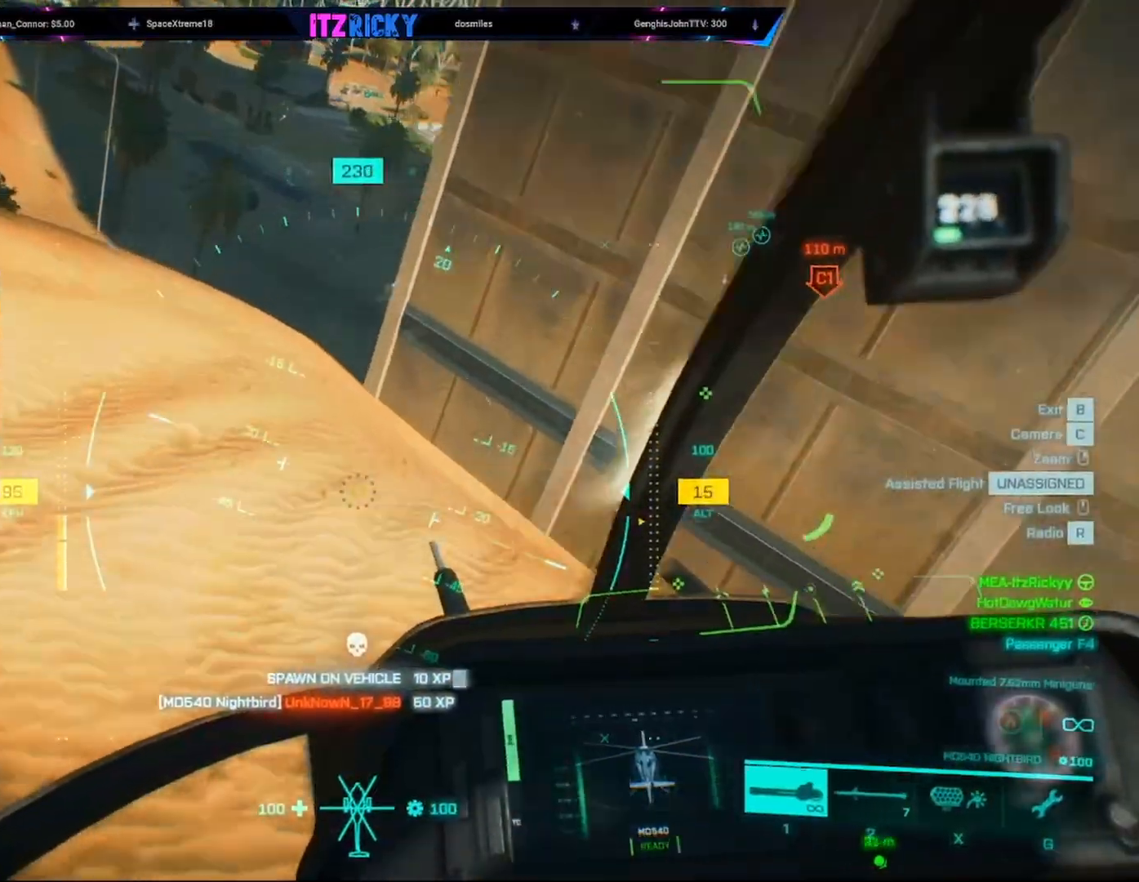
{"keys": [], "mouse": [], "events": [[233, "w", "up"]]}
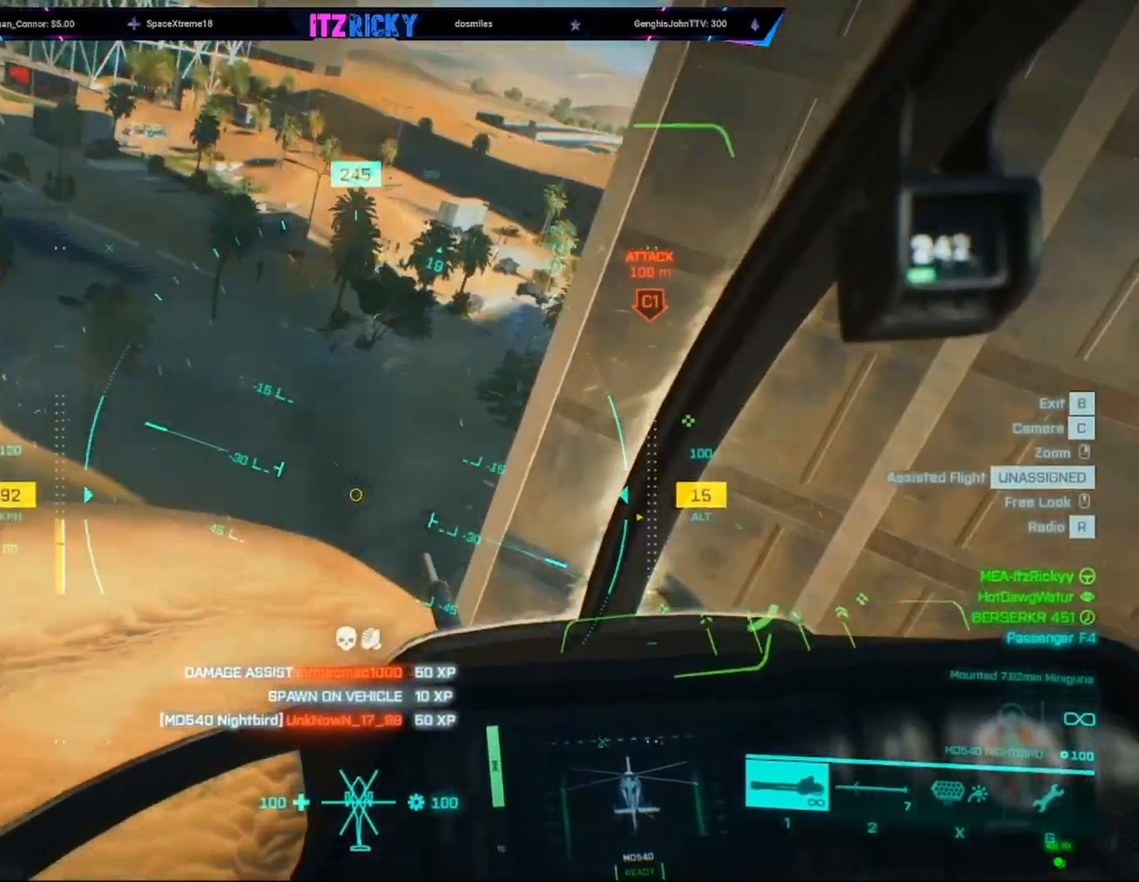
{"keys": [], "mouse": [], "events": []}
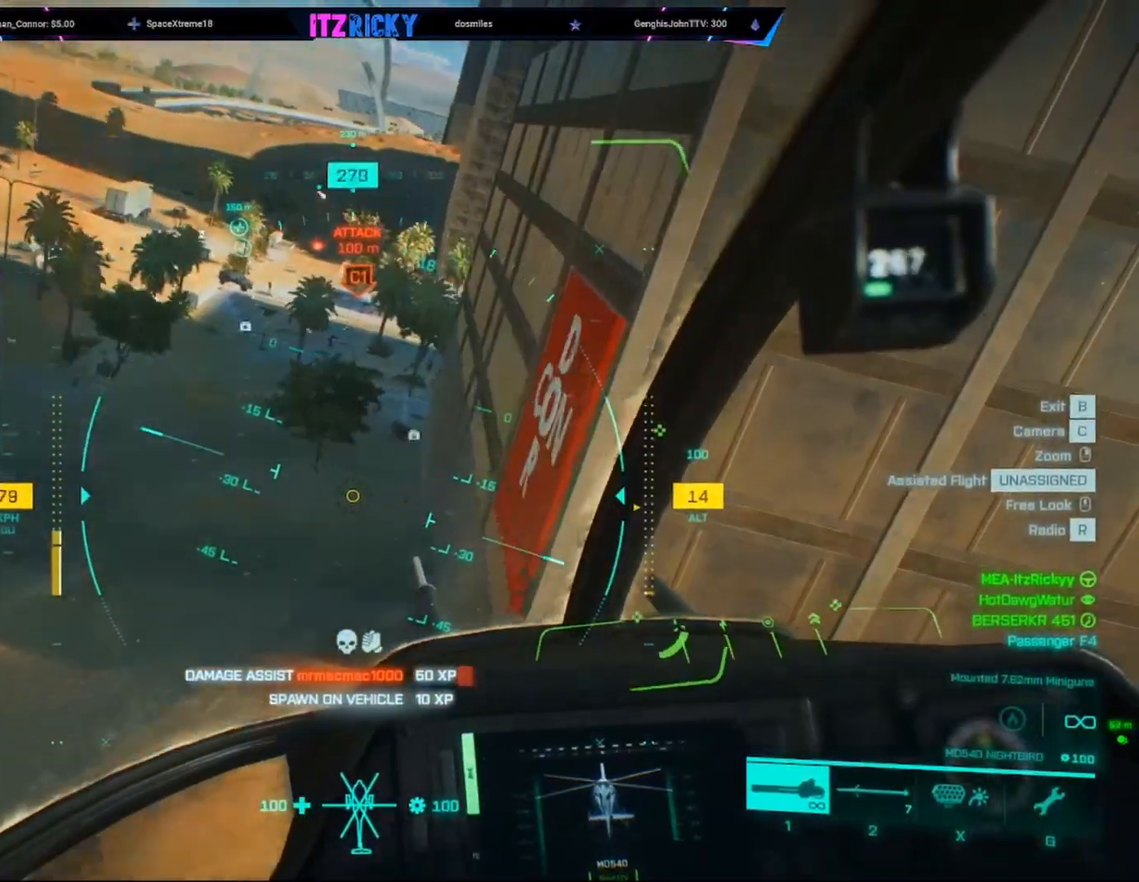
{"keys": [], "mouse": ["left"], "events": [[33, "w", "down"], [267, "mouse_left", "down"], [467, "w", "up"]]}
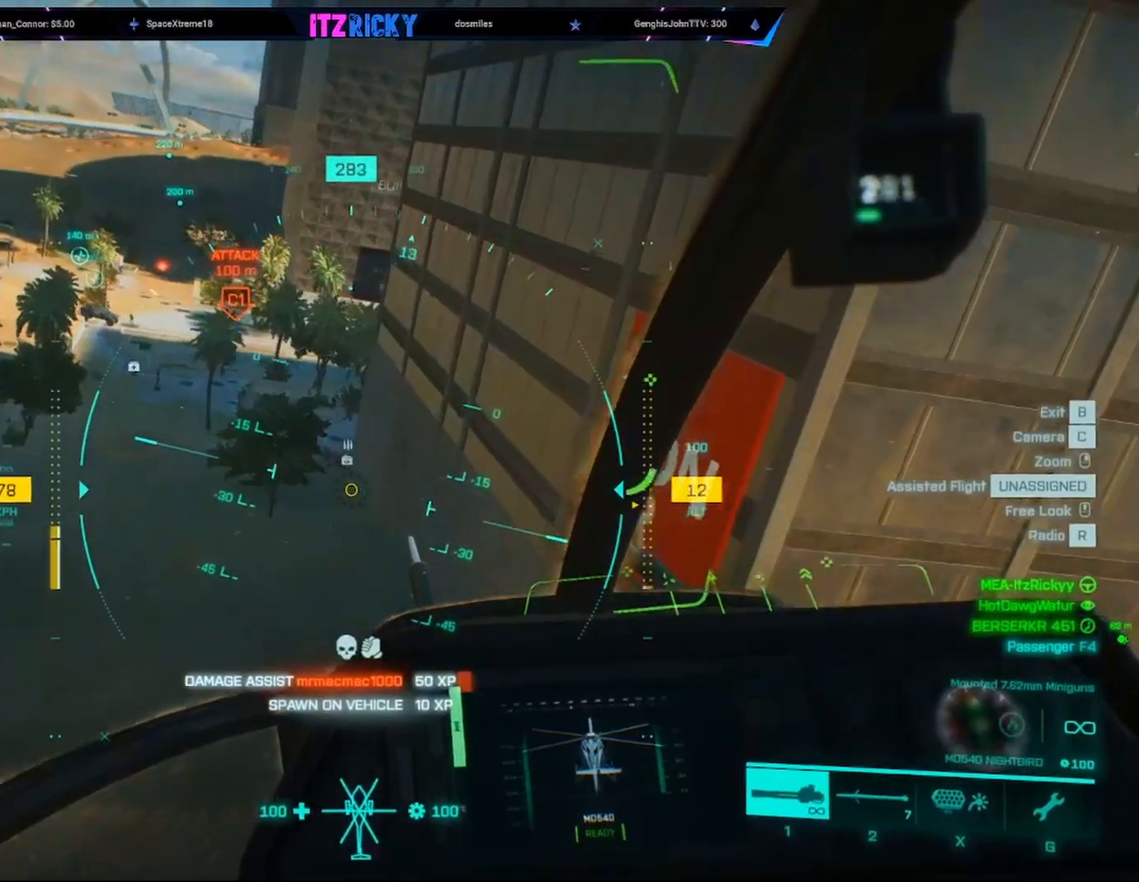
{"keys": [], "mouse": ["left"], "events": []}
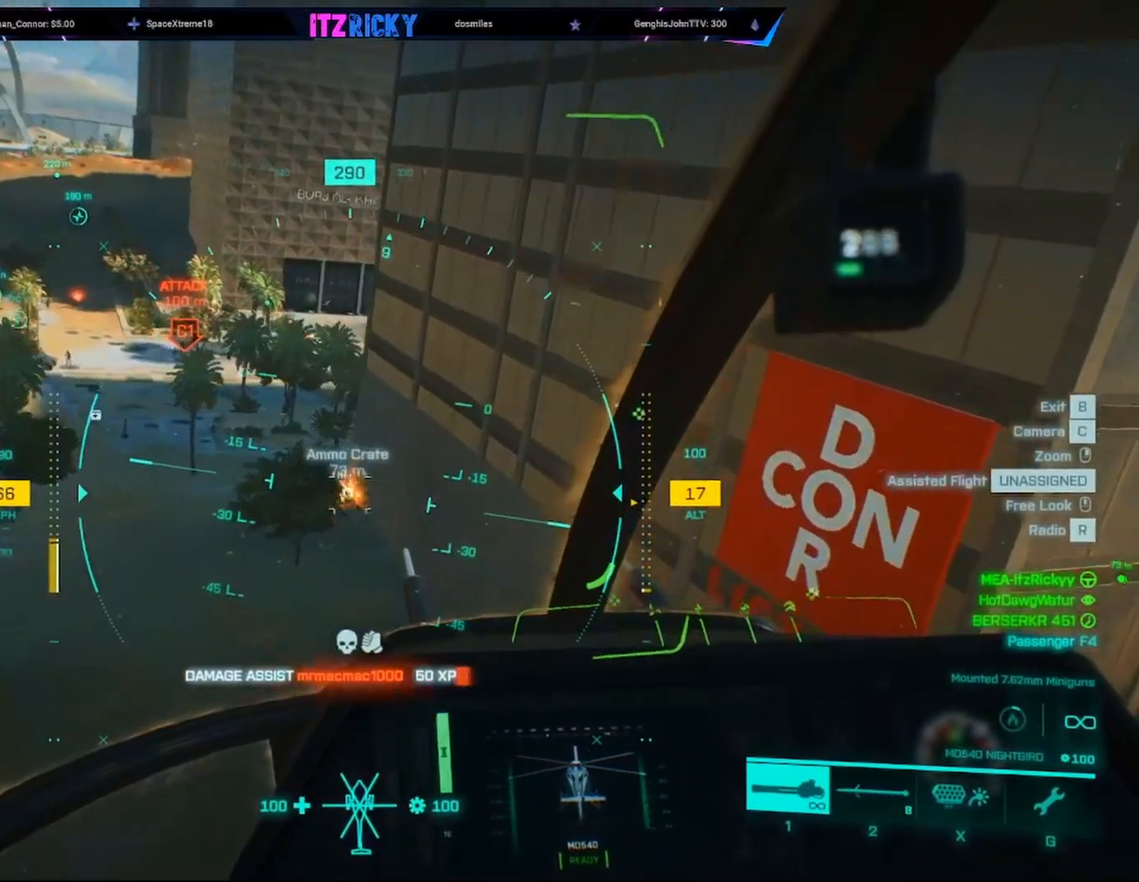
{"keys": ["w"], "mouse": ["left"], "events": [[467, "w", "down"]]}
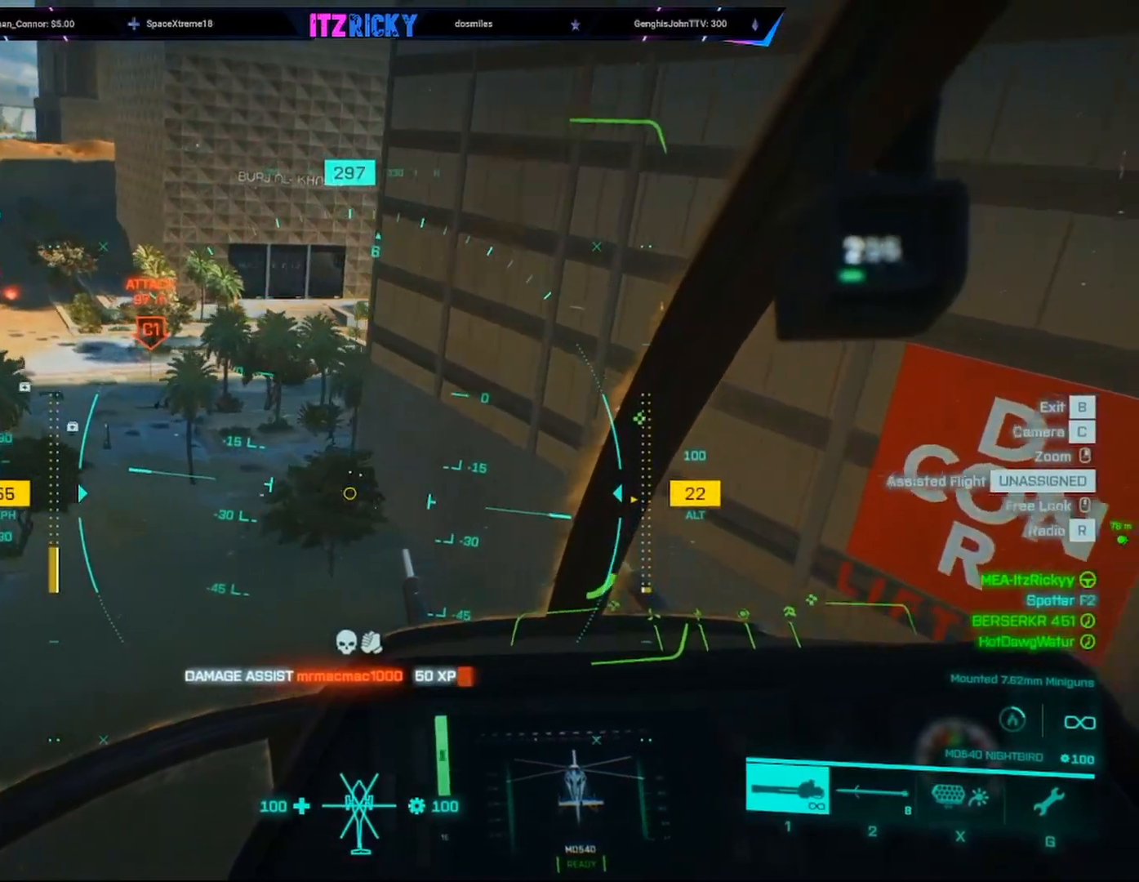
{"keys": [], "mouse": ["left"], "events": [[167, "w", "up"]]}
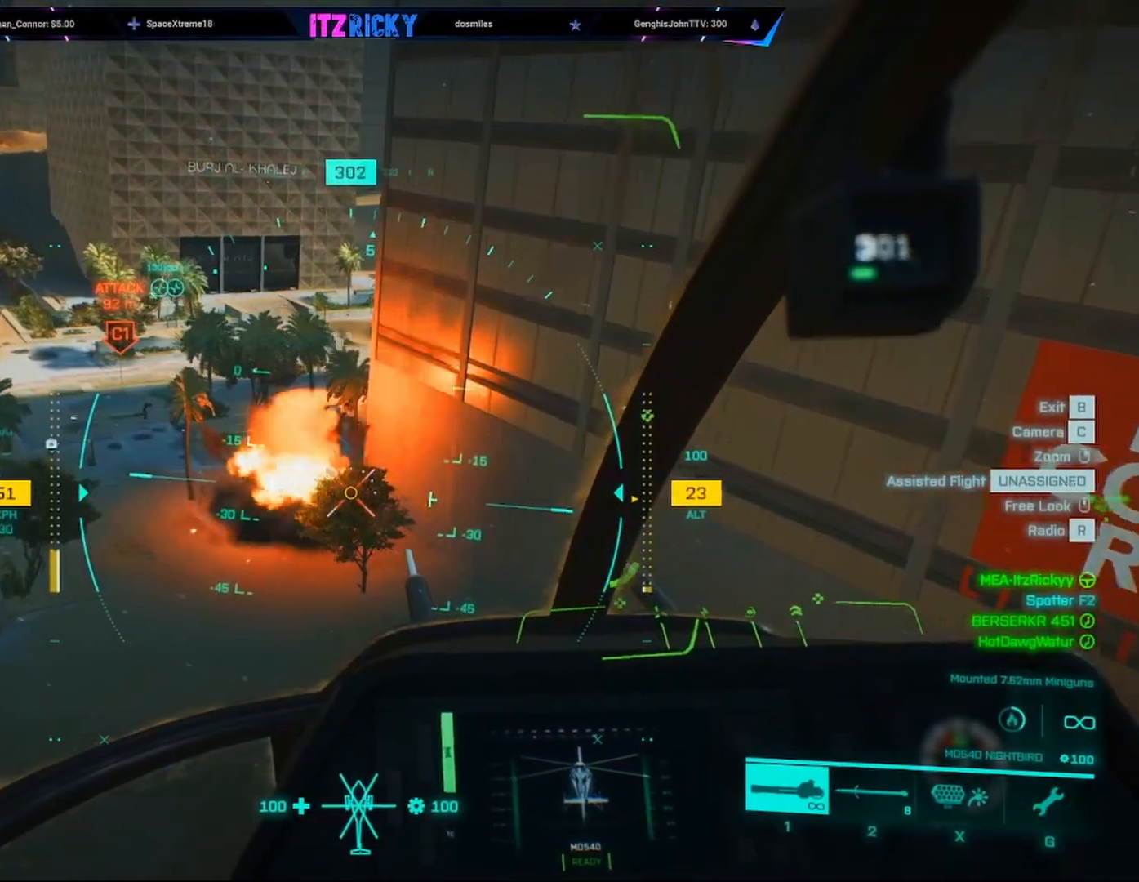
{"keys": ["a", "w"], "mouse": ["left"], "events": [[467, "a", "down"], [467, "w", "down"]]}